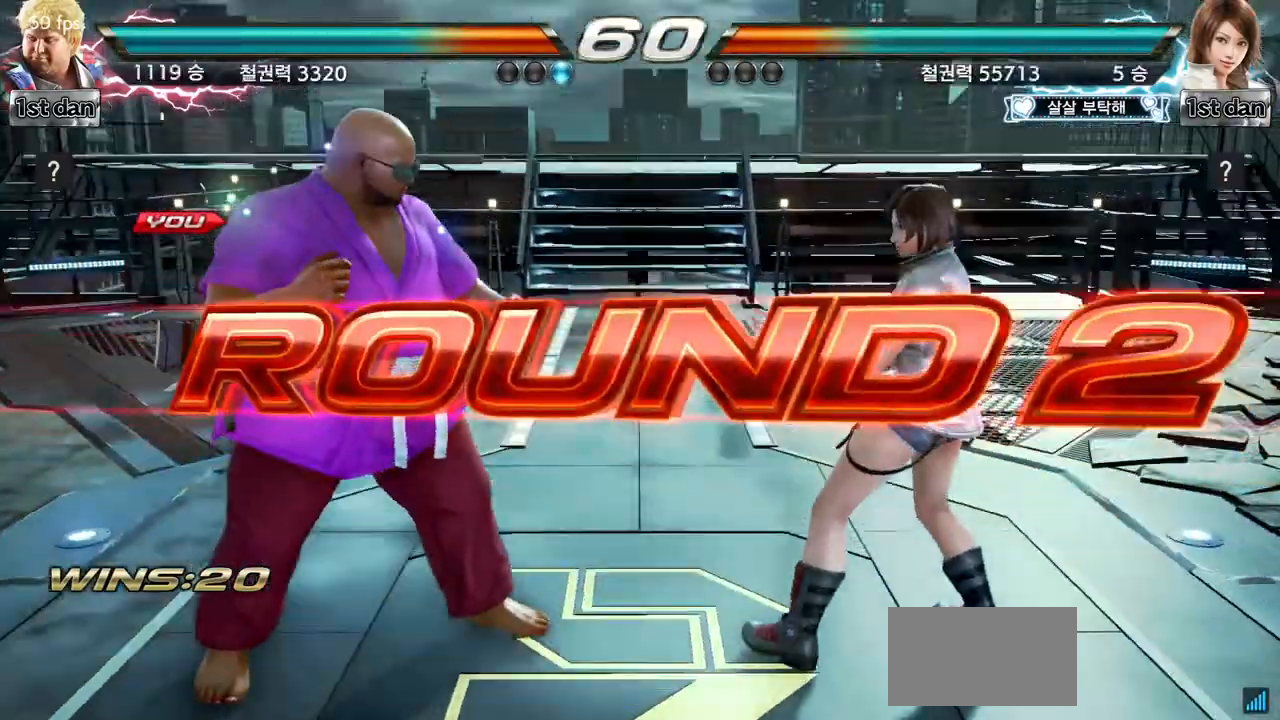
Gameplay with a controller (arcade stick); each line is a JSON object with the inputs held at the frame after it. "events" lists button and stick changes between this image and that frame as [ms after this image, input, new state], when the widget could be followed in between. Not read: L3 R3.
{"buttons": [], "left_stick": "down", "events": [[66, "left_stick", "center"], [183, "left_stick", "down"], [283, "left_stick", "right"], [350, "left_stick", "center"], [450, "left_stick", "down"]]}
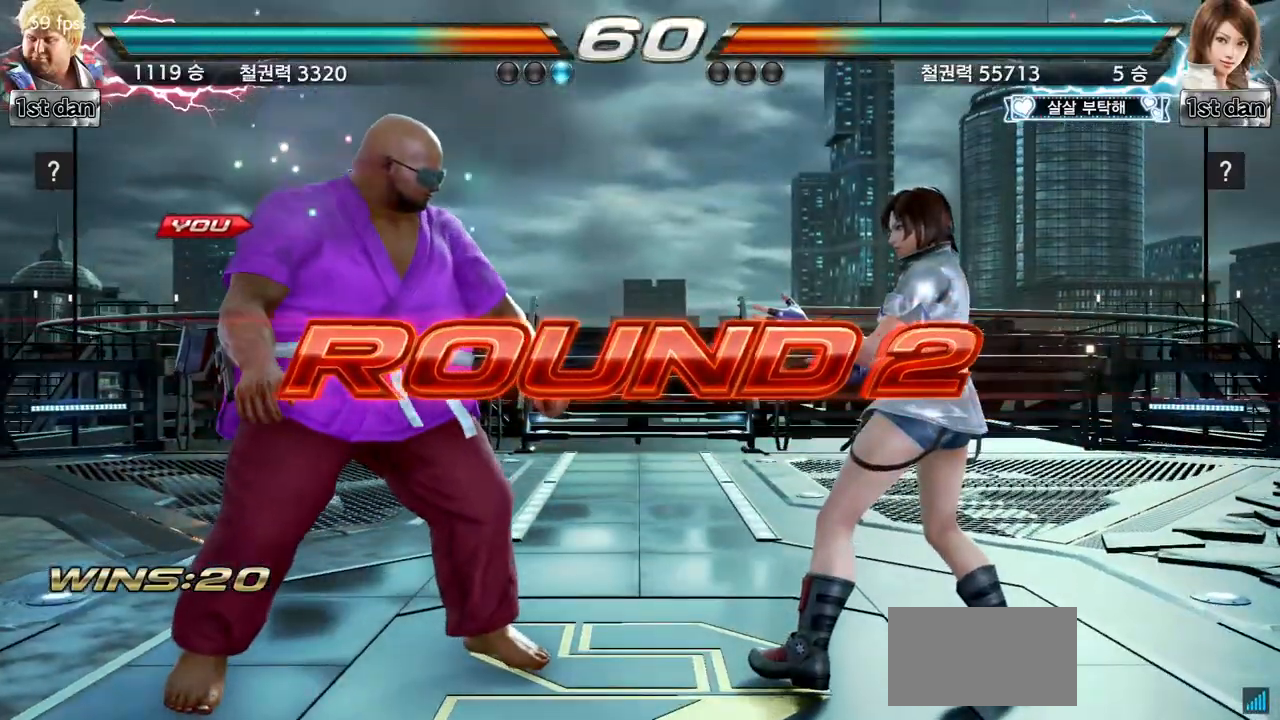
{"buttons": [], "left_stick": "center", "events": [[117, "left_stick", "center"]]}
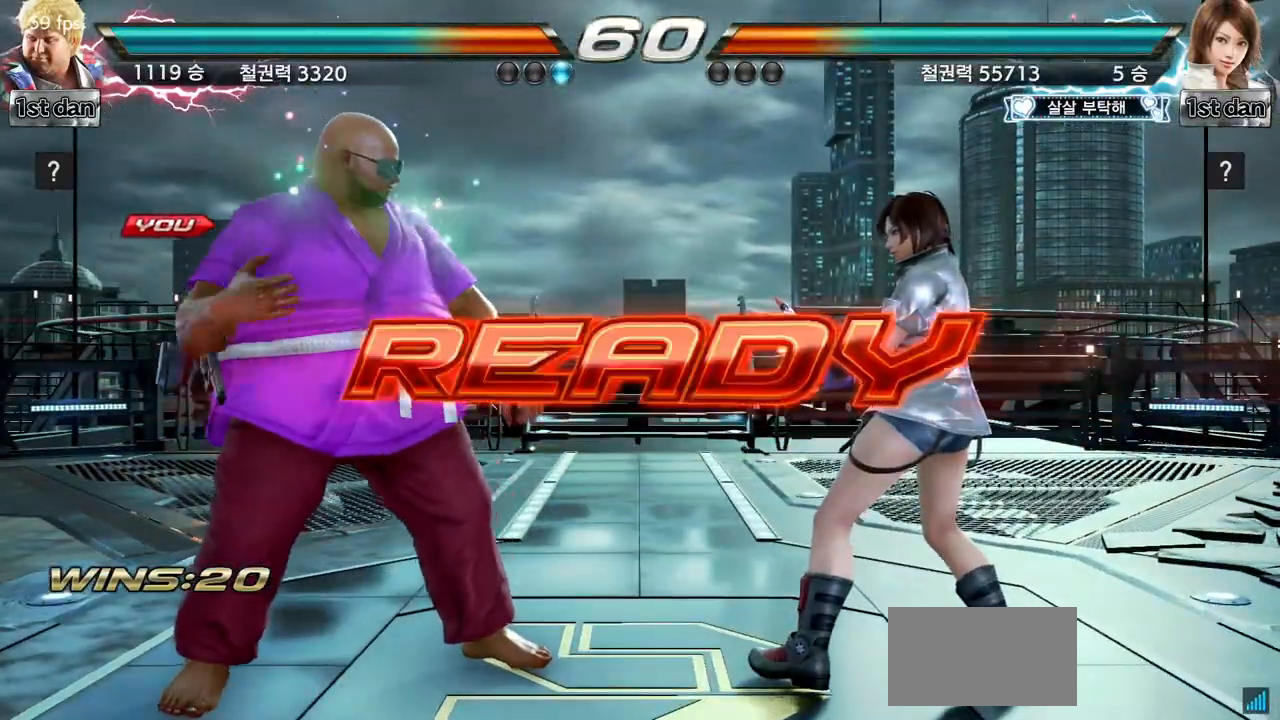
{"buttons": [], "left_stick": "center", "events": []}
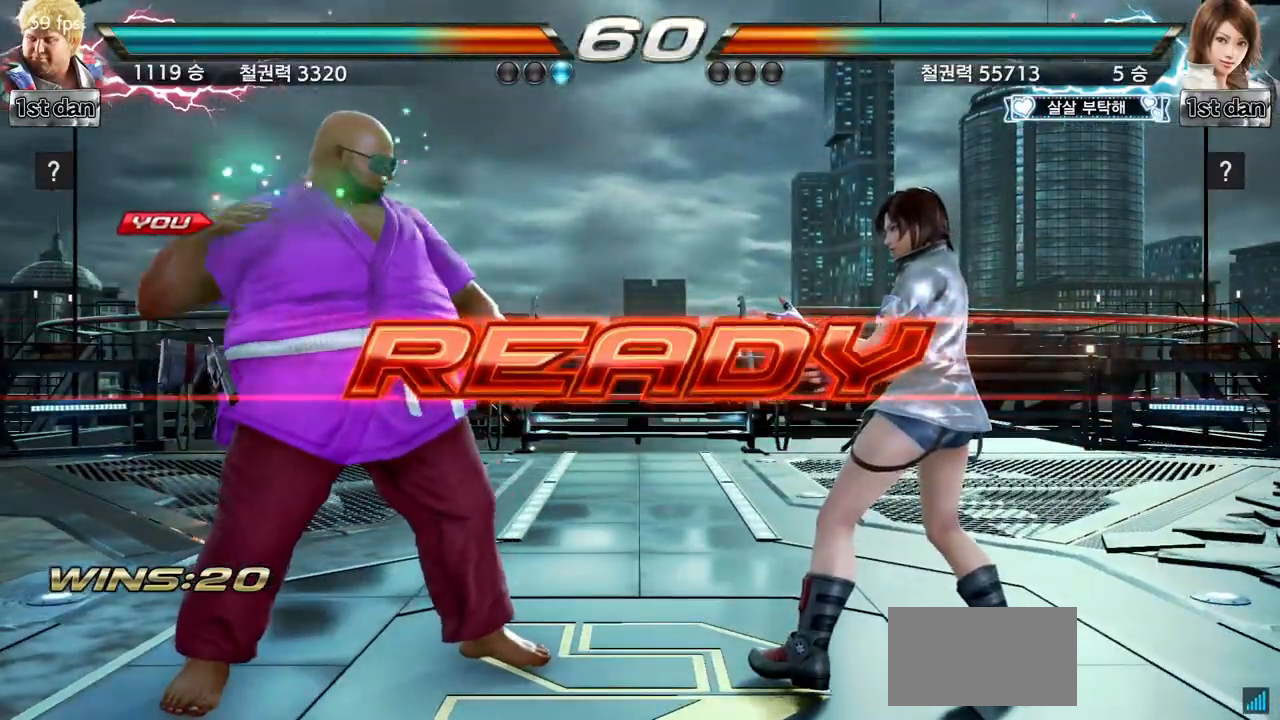
{"buttons": [], "left_stick": "center", "events": []}
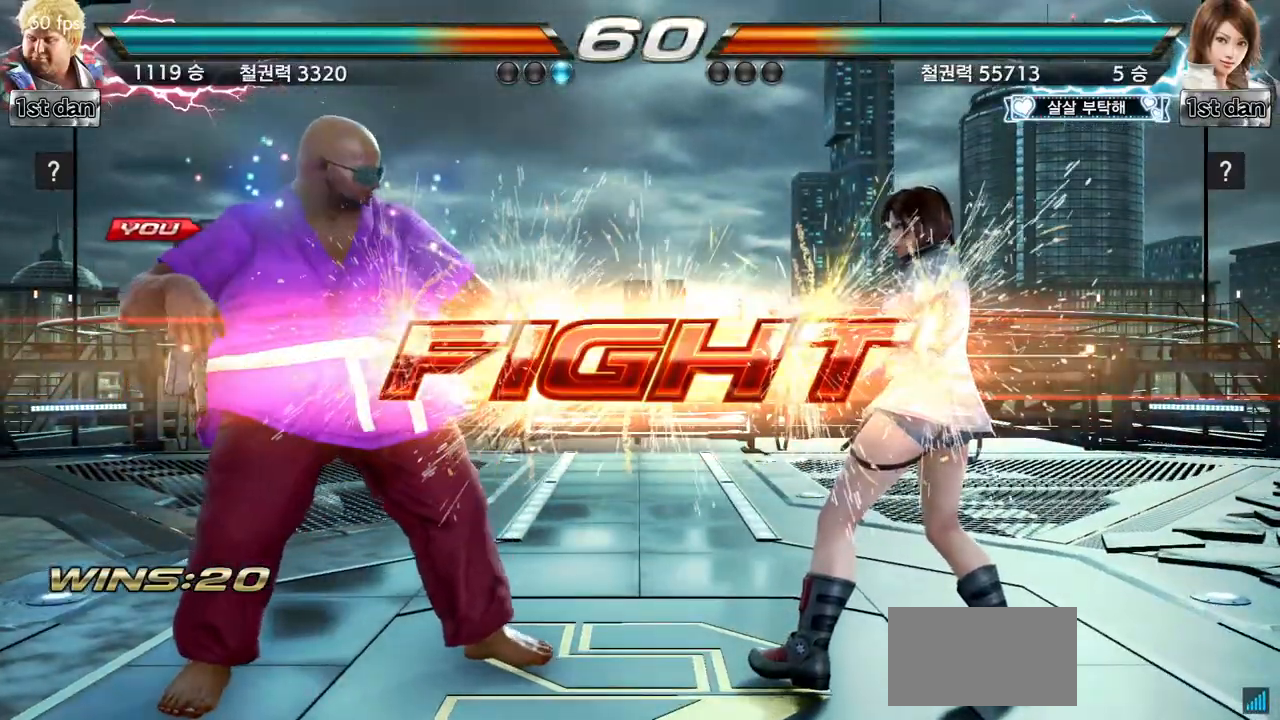
{"buttons": [], "left_stick": "center", "events": [[183, "left_stick", "right"], [233, "SQUARE", "down"], [233, "TRIANGLE", "down"], [317, "SQUARE", "up"], [333, "TRIANGLE", "up"], [467, "left_stick", "center"]]}
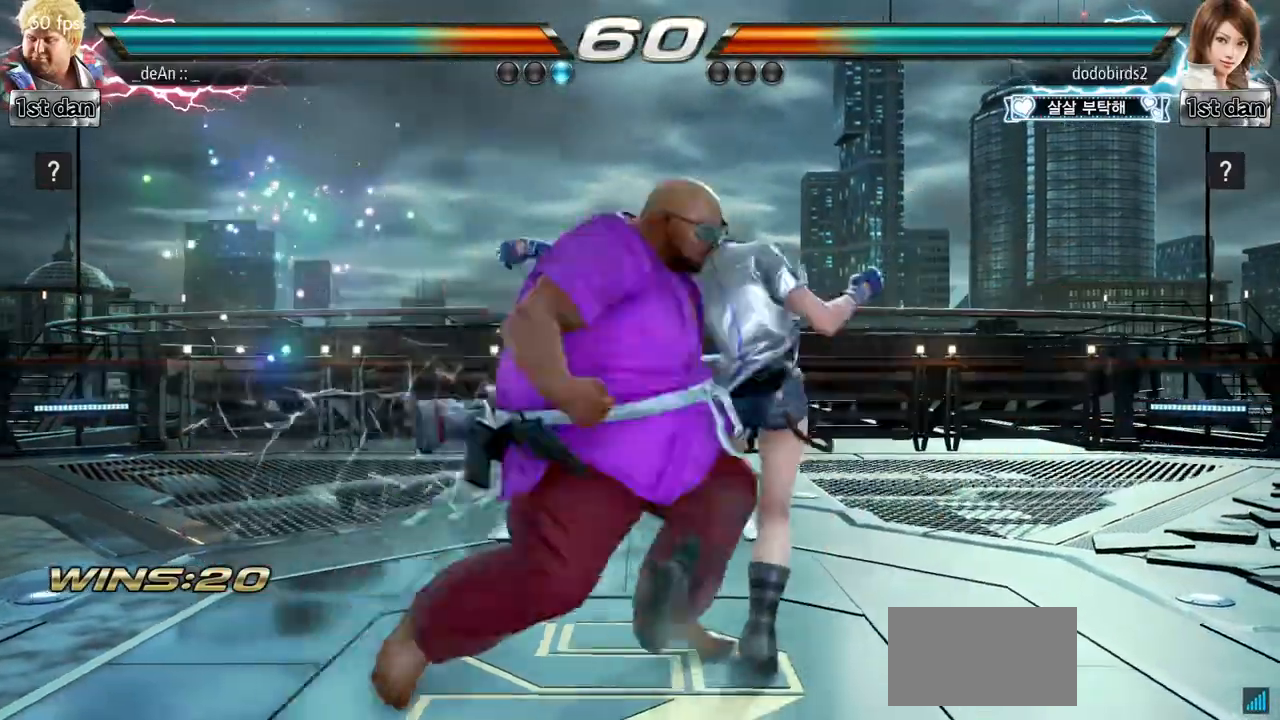
{"buttons": [], "left_stick": "center", "events": []}
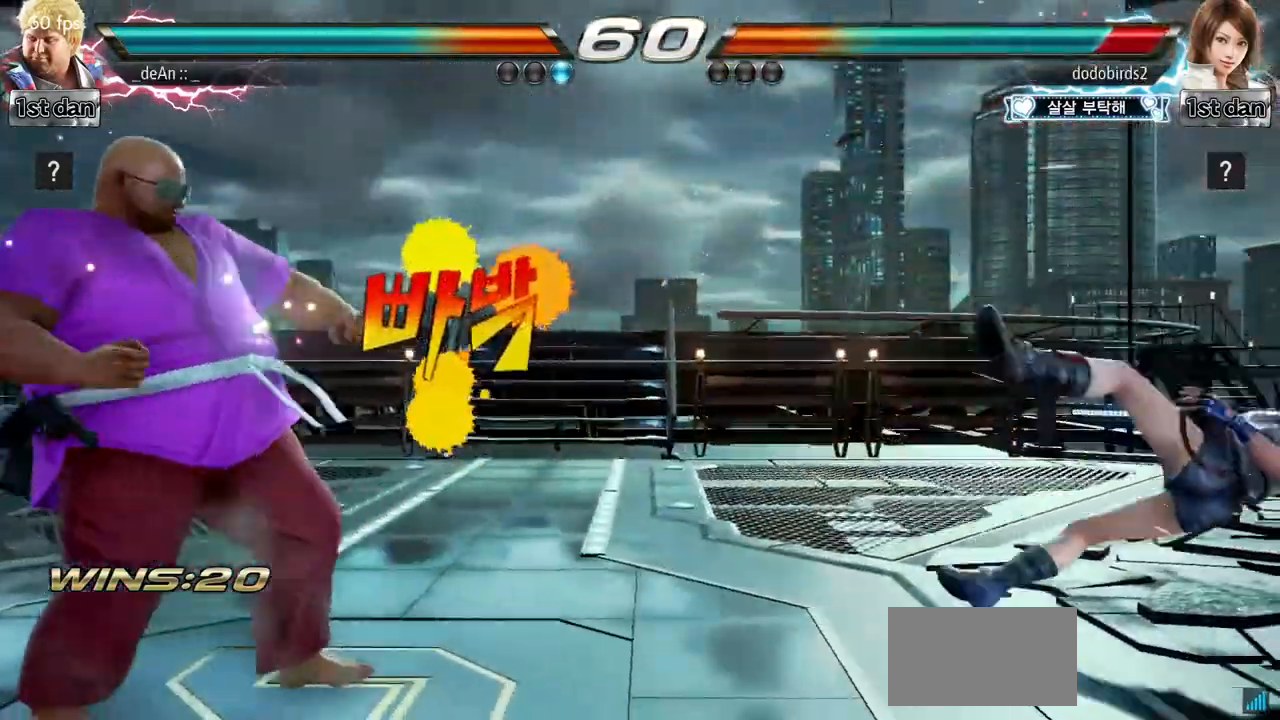
{"buttons": [], "left_stick": "right", "events": [[50, "left_stick", "right"], [116, "left_stick", "center"], [217, "left_stick", "right"], [350, "CROSS", "down"], [500, "CROSS", "up"]]}
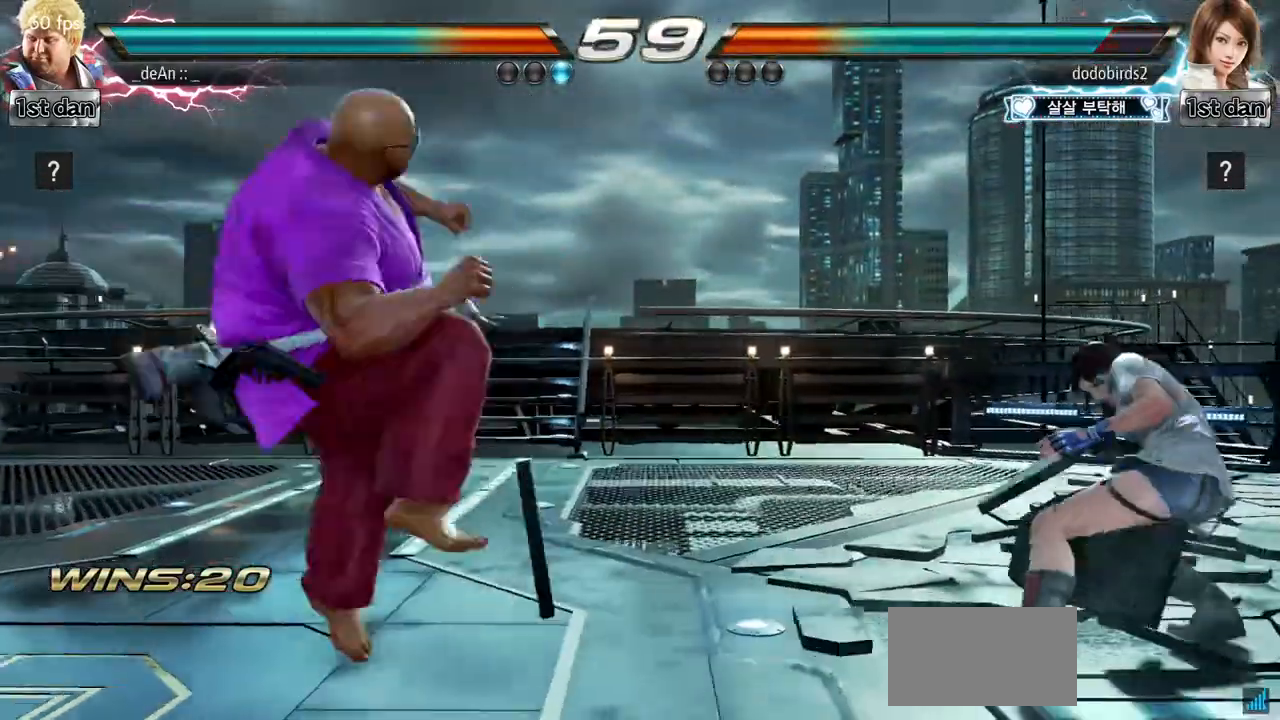
{"buttons": [], "left_stick": "center", "events": [[67, "left_stick", "center"], [417, "left_stick", "left"], [484, "left_stick", "center"]]}
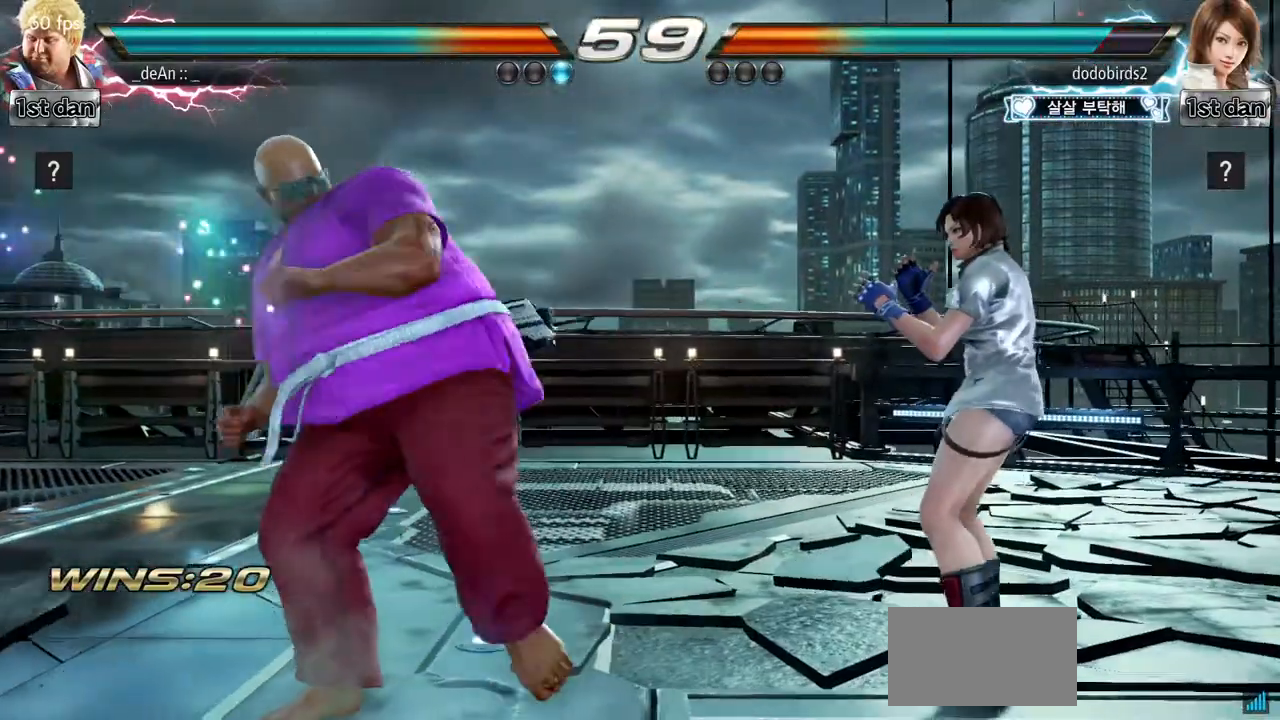
{"buttons": [], "left_stick": "left", "events": [[100, "left_stick", "left"]]}
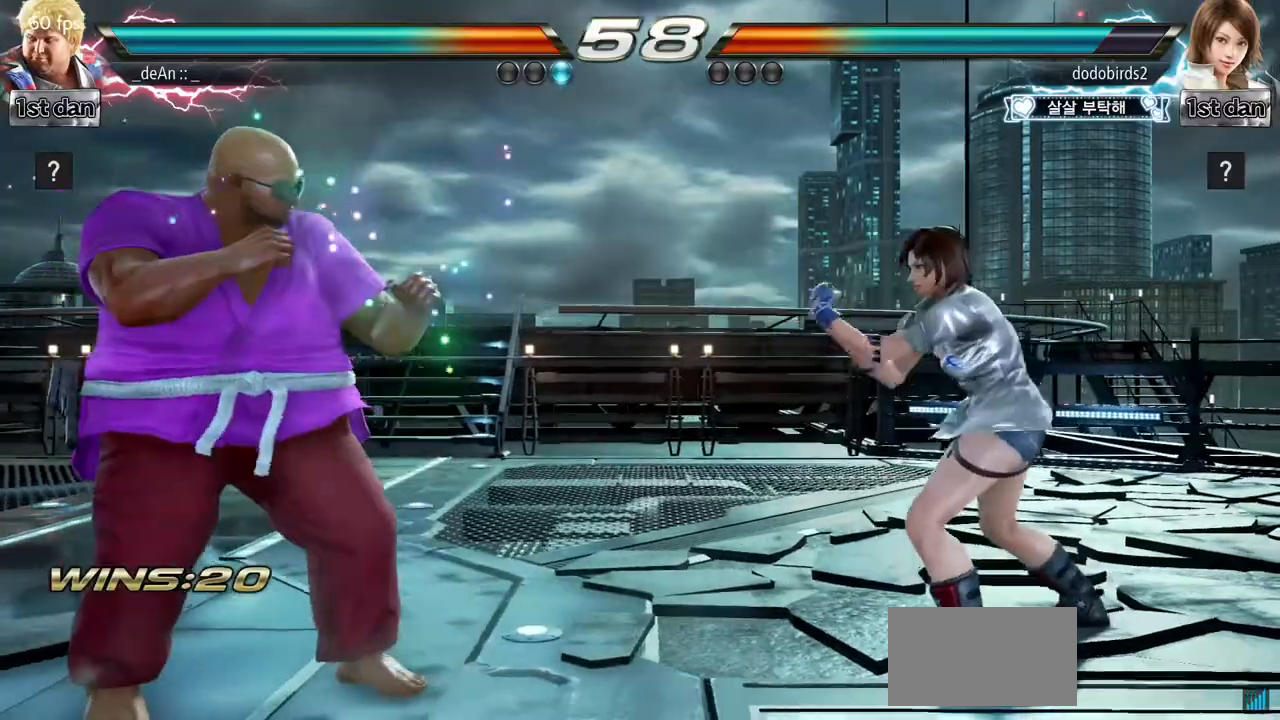
{"buttons": [], "left_stick": "down-right", "events": [[217, "left_stick", "center"], [351, "left_stick", "right"], [434, "left_stick", "down"], [501, "left_stick", "down-right"]]}
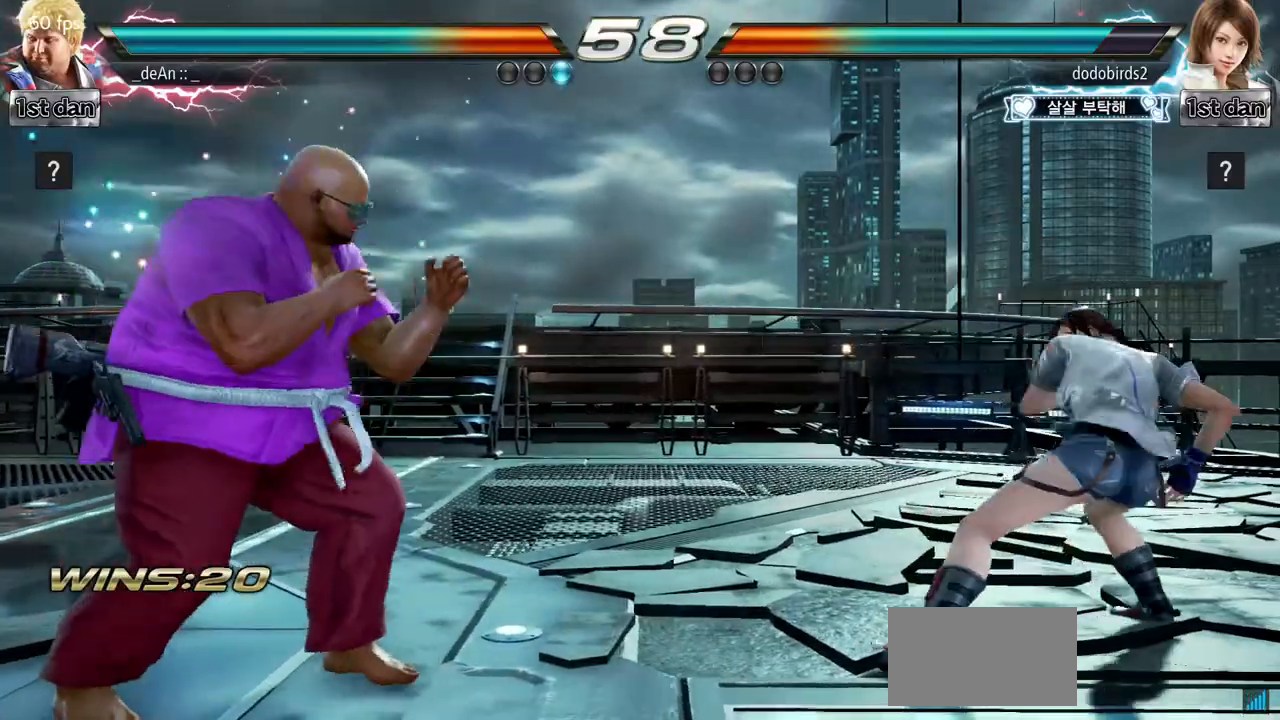
{"buttons": [], "left_stick": "center", "events": [[66, "left_stick", "right"], [100, "SQUARE", "down"], [183, "SQUARE", "up"], [267, "left_stick", "center"]]}
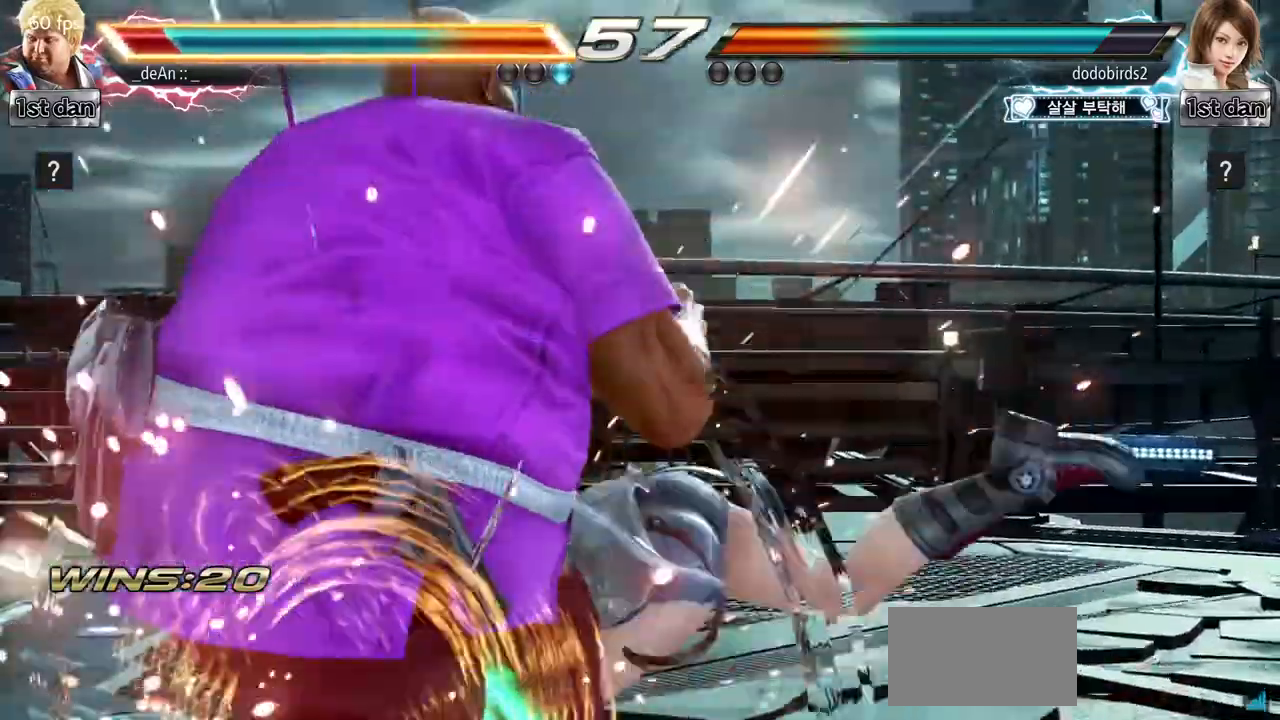
{"buttons": [], "left_stick": "left", "events": [[167, "left_stick", "left"], [217, "SQUARE", "down"], [417, "SQUARE", "up"]]}
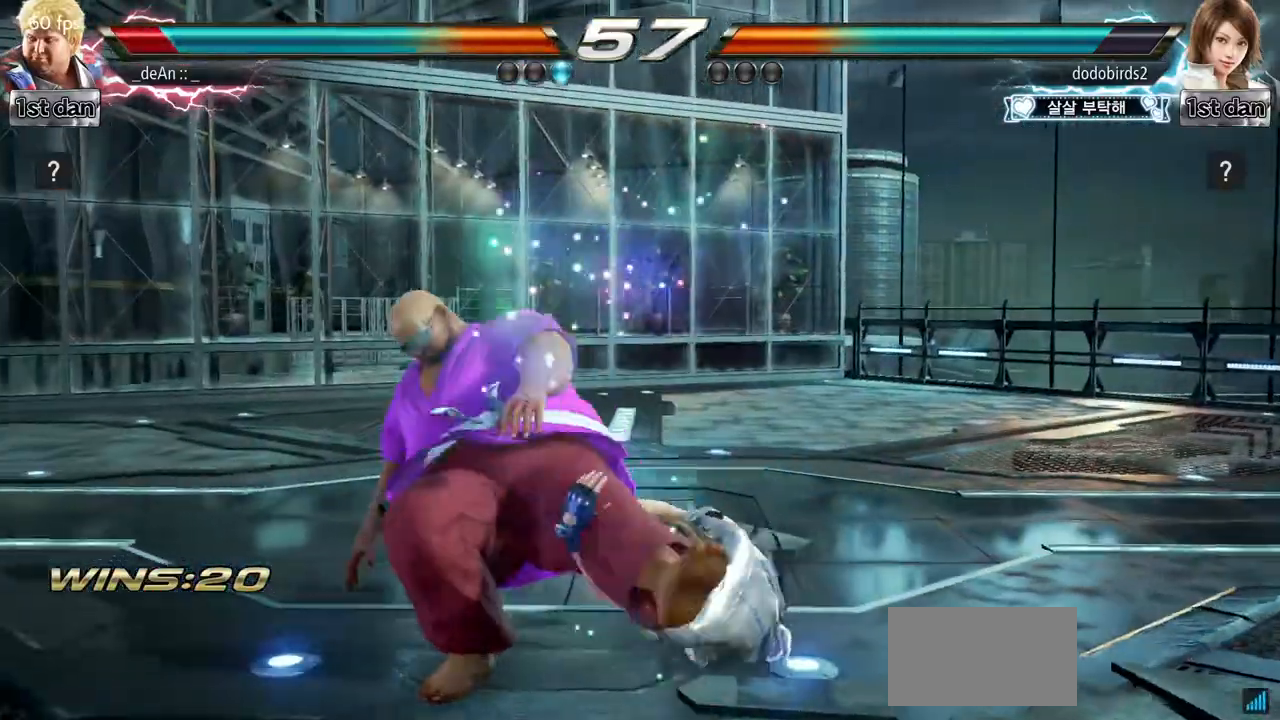
{"buttons": [], "left_stick": "left", "events": []}
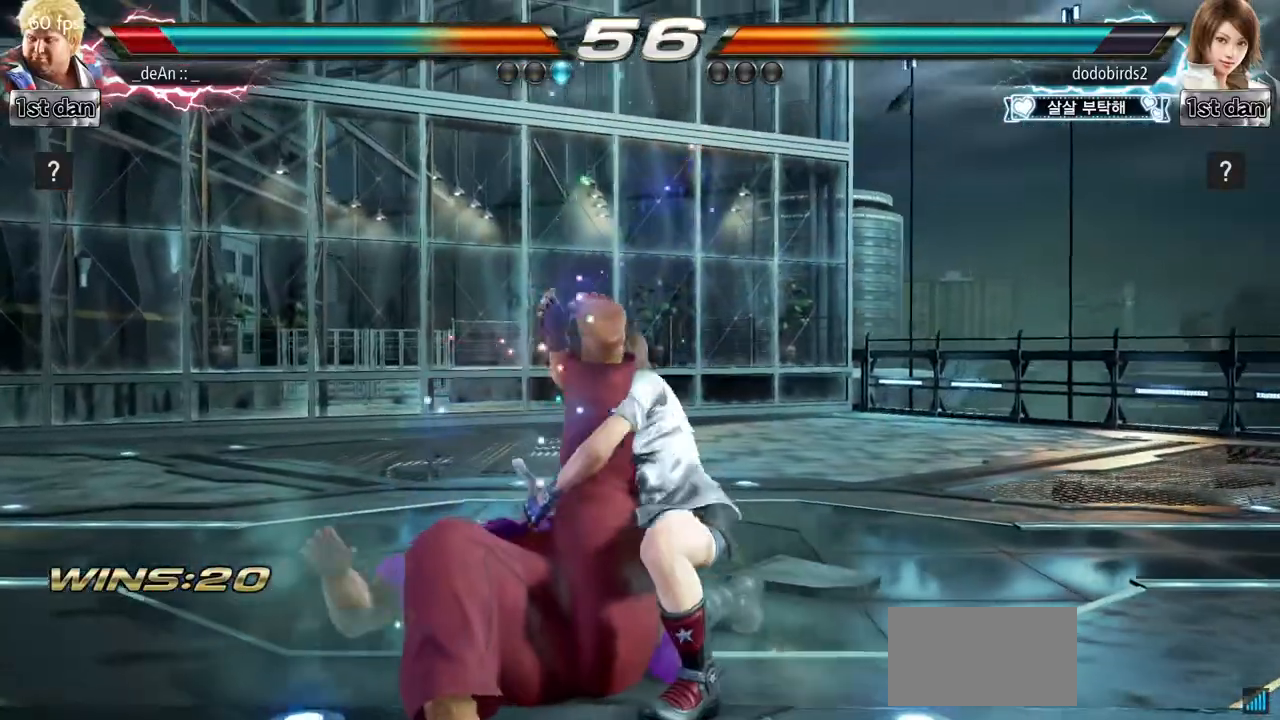
{"buttons": [], "left_stick": "left", "events": [[67, "SQUARE", "down"], [200, "SQUARE", "up"]]}
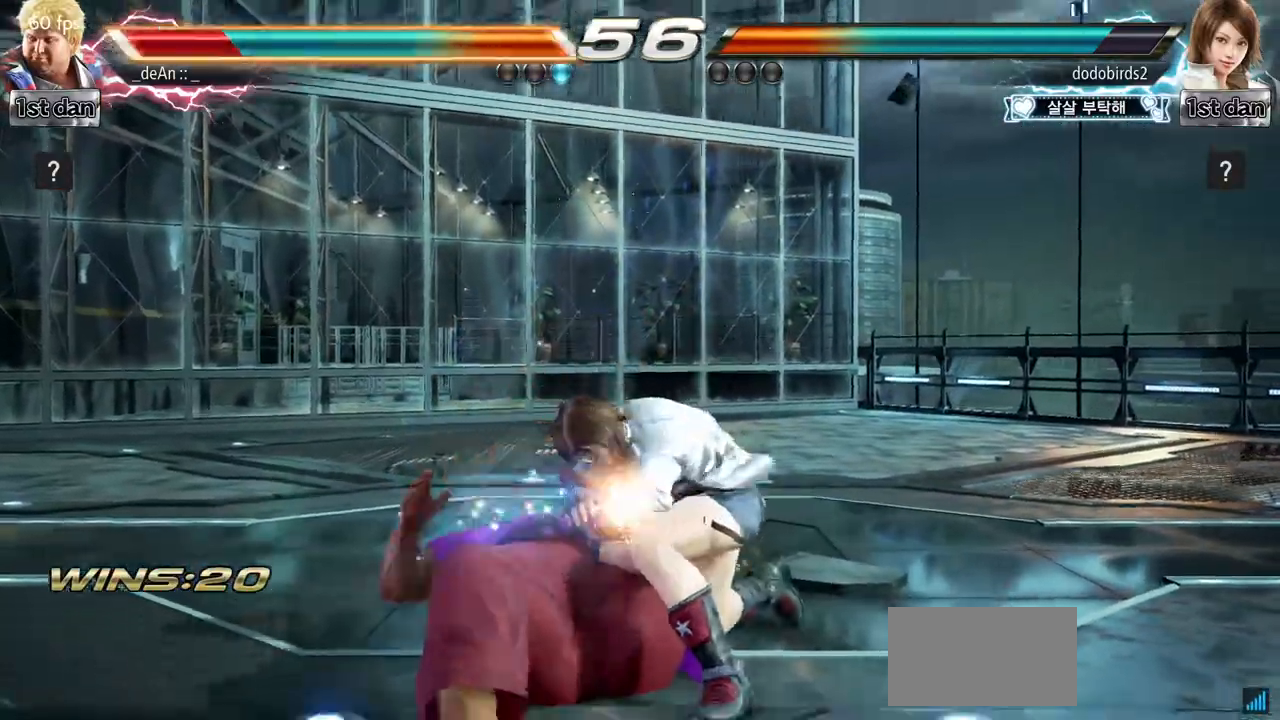
{"buttons": [], "left_stick": "left", "events": [[283, "SQUARE", "down"], [450, "SQUARE", "up"]]}
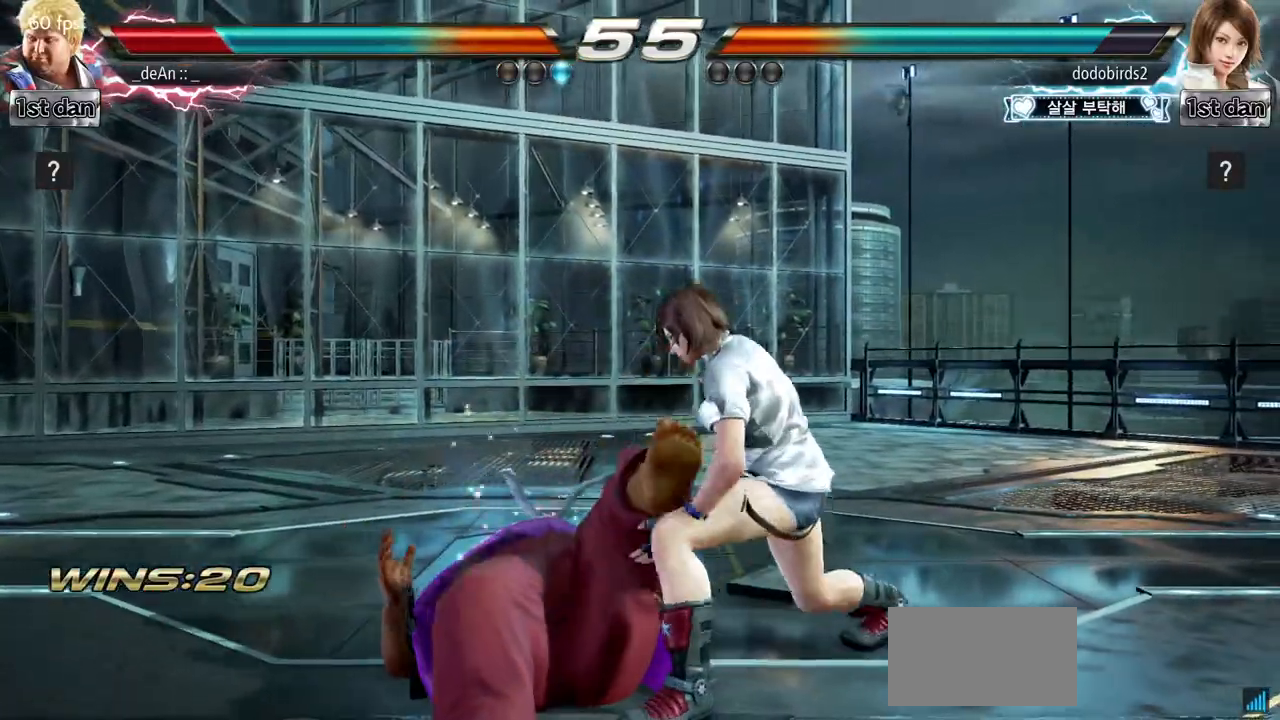
{"buttons": ["SQUARE"], "left_stick": "left", "events": [[67, "SQUARE", "down"], [184, "SQUARE", "up"], [301, "SQUARE", "down"], [384, "SQUARE", "up"], [434, "SQUARE", "down"]]}
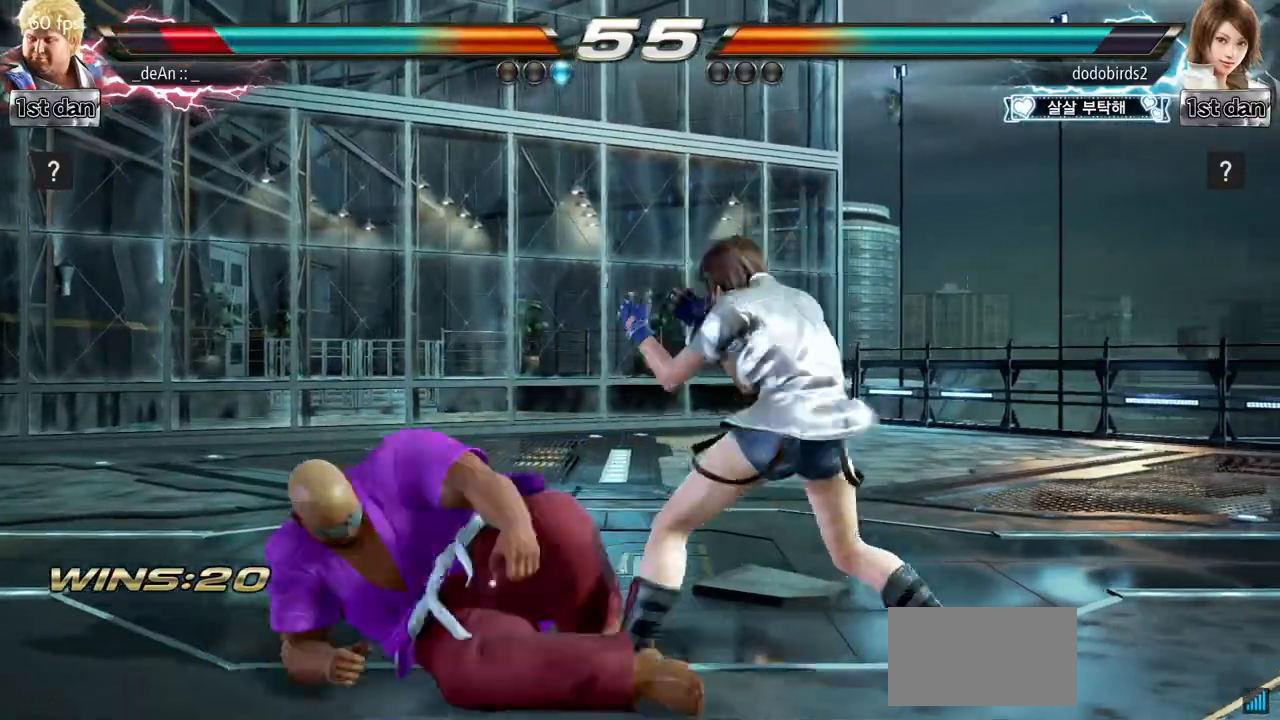
{"buttons": [], "left_stick": "down", "events": [[83, "SQUARE", "up"], [133, "left_stick", "down"]]}
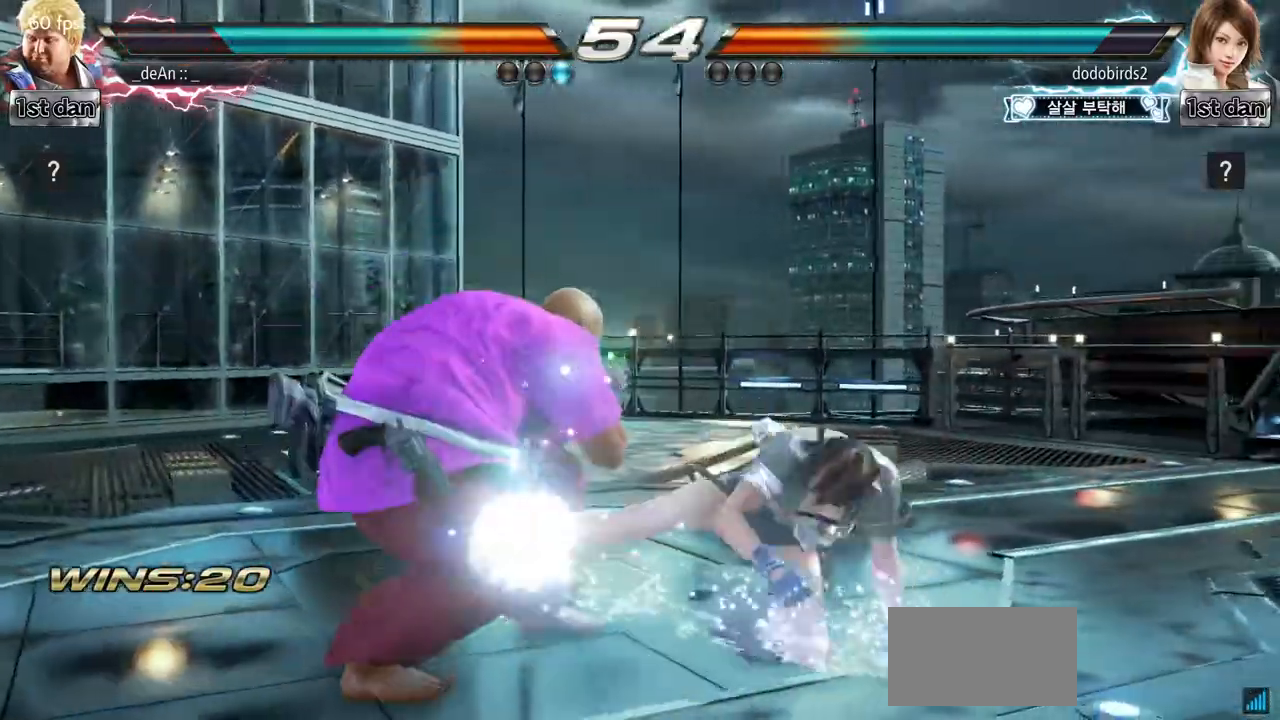
{"buttons": ["SQUARE", "TRIANGLE"], "left_stick": "center", "events": [[17, "left_stick", "center"], [67, "TRIANGLE", "down"], [417, "SQUARE", "down"]]}